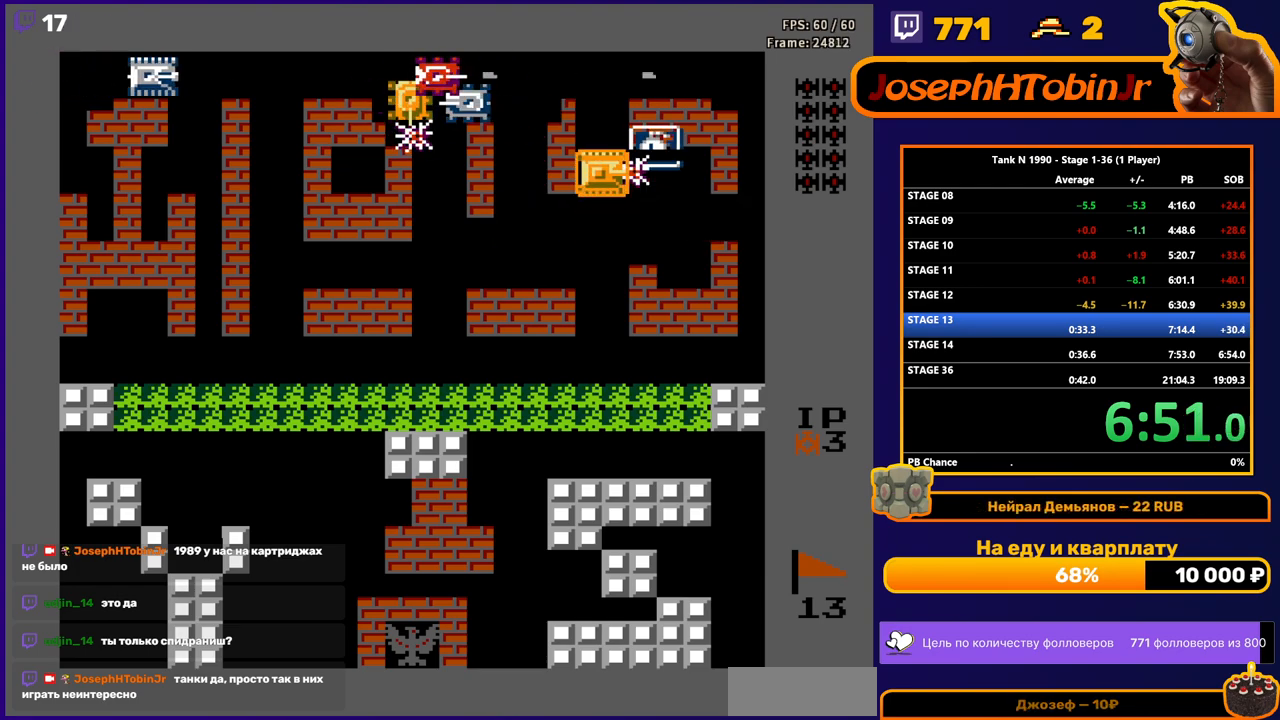
Gameplay with a controller (Nintendo layout); each line is a JSON object with the inputs held at the frame after it. "events" lists button and stick changes between this image and that frame as [ms after this image, input, new state], when the widget could be followed in between. Not read: L3 R3.
{"buttons": ["DPAD_UP"], "events": [[83, "B", "up"], [200, "DPAD_RIGHT", "up"], [217, "DPAD_LEFT", "down"], [350, "DPAD_UP", "down"], [383, "DPAD_LEFT", "up"]]}
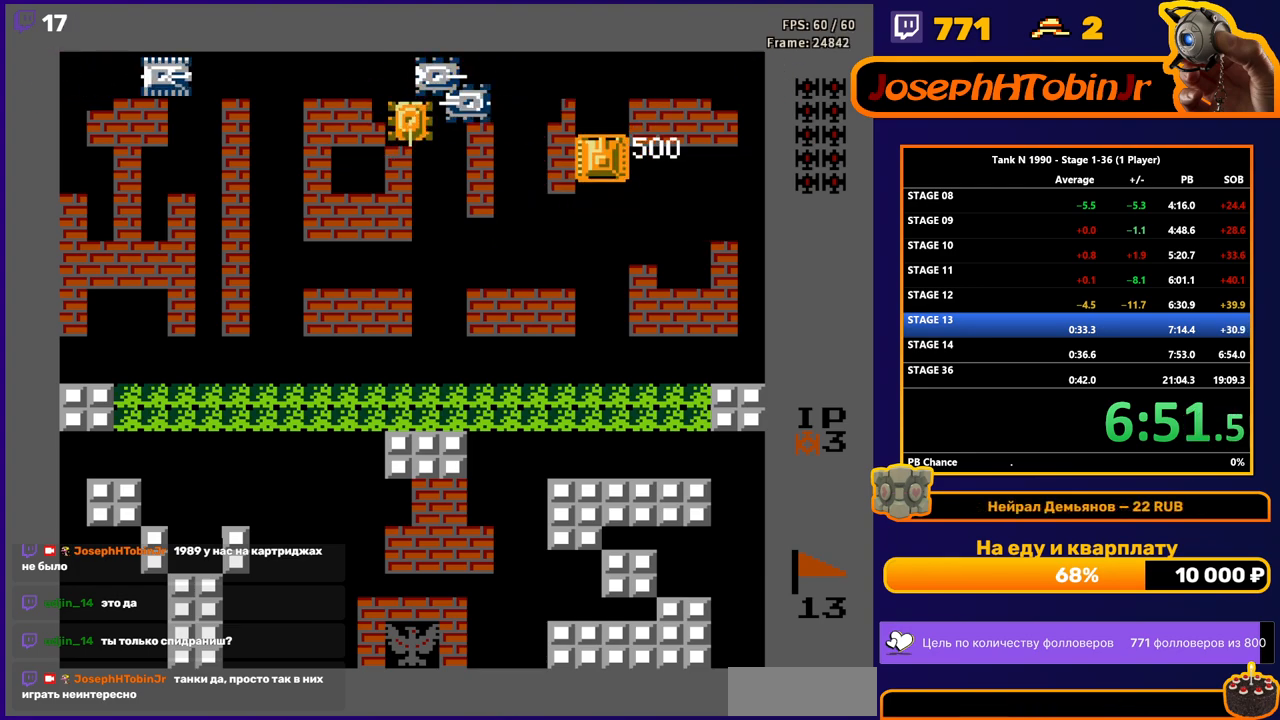
{"buttons": ["B", "DPAD_LEFT"], "events": [[200, "DPAD_LEFT", "down"], [217, "DPAD_UP", "up"], [233, "B", "down"]]}
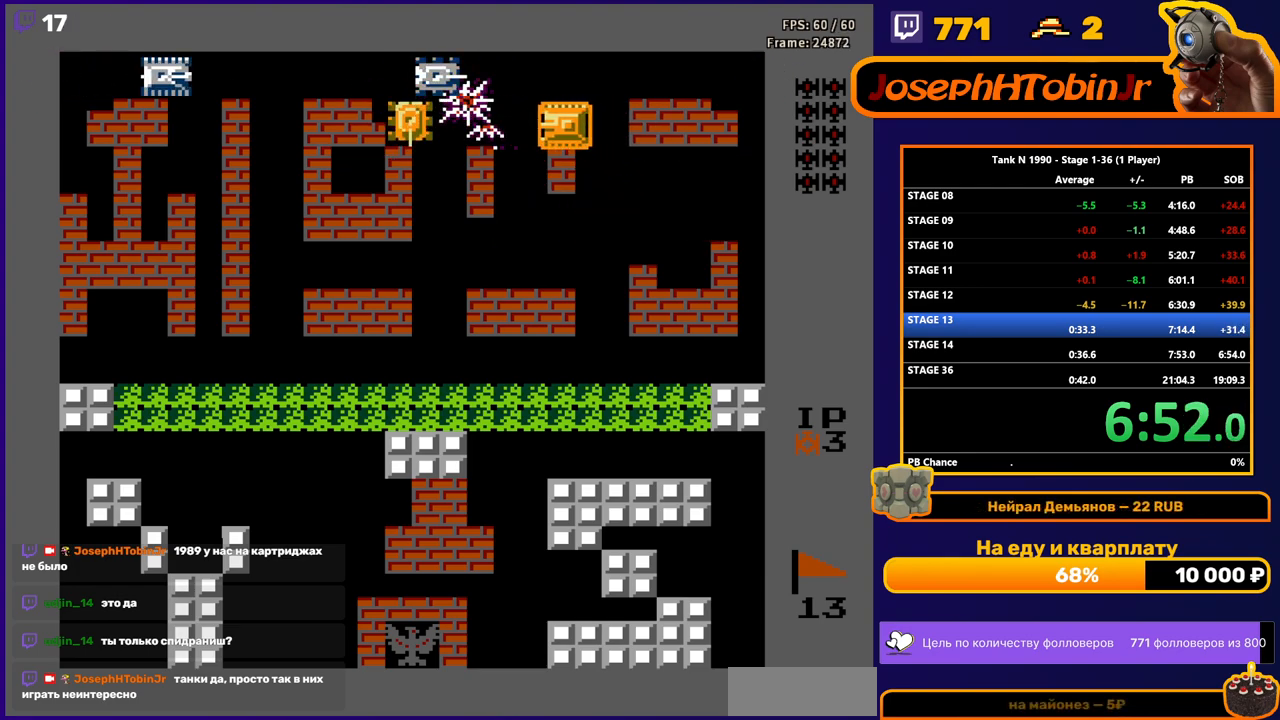
{"buttons": ["B", "DPAD_LEFT"], "events": [[250, "DPAD_LEFT", "up"], [250, "DPAD_UP", "down"], [267, "B", "up"], [450, "DPAD_LEFT", "down"], [450, "DPAD_UP", "up"], [467, "B", "down"]]}
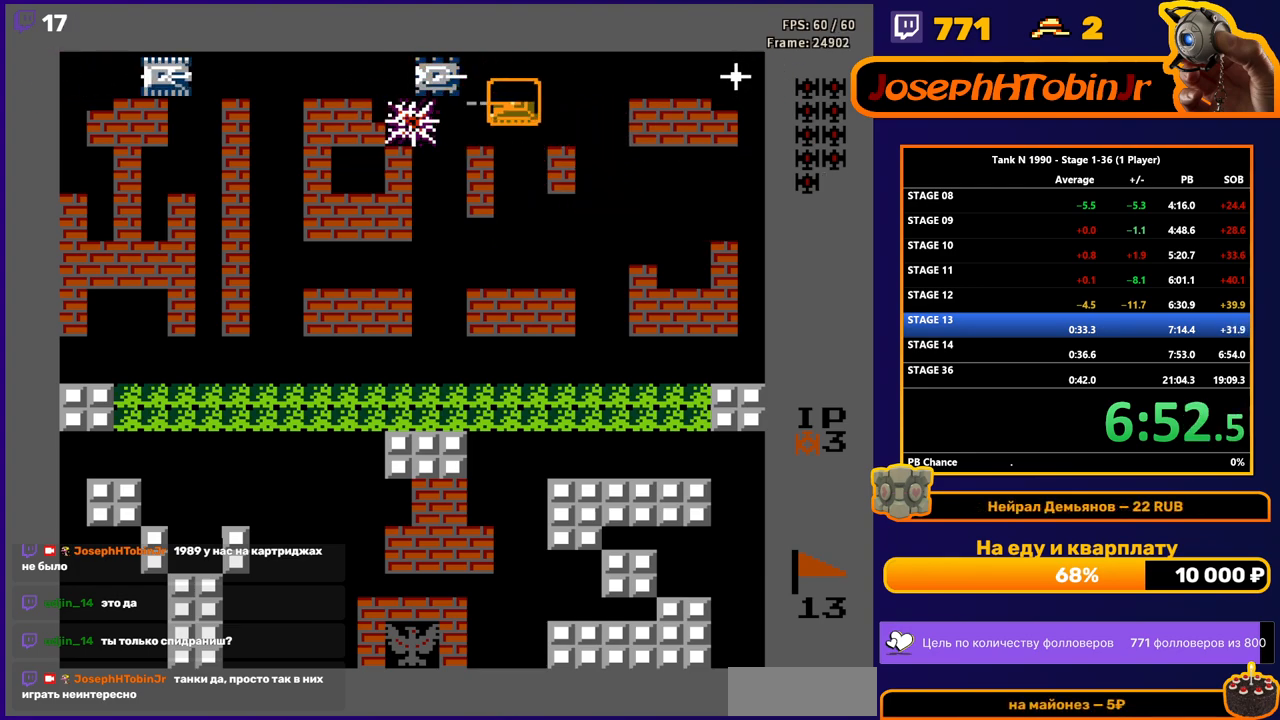
{"buttons": ["B", "DPAD_LEFT"], "events": [[100, "B", "up"], [100, "DPAD_LEFT", "up"], [100, "DPAD_UP", "down"], [267, "DPAD_LEFT", "down"], [267, "DPAD_UP", "up"], [367, "B", "down"]]}
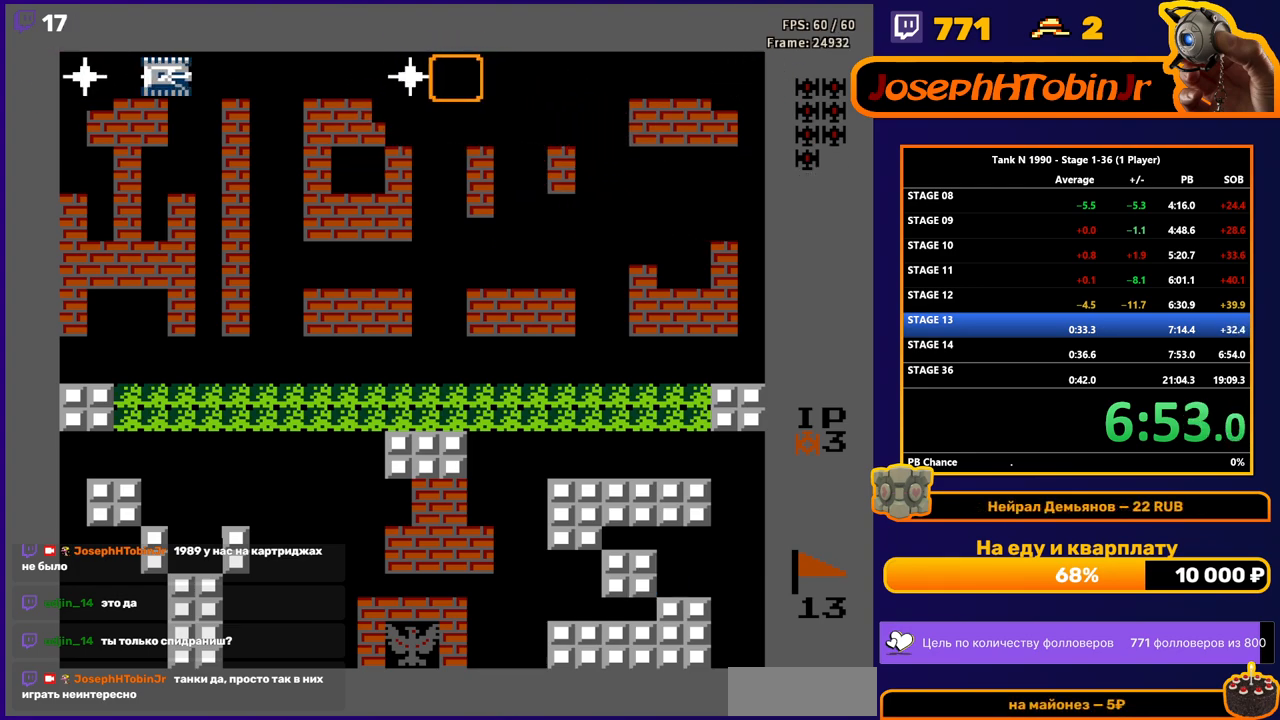
{"buttons": ["B", "DPAD_LEFT"], "events": [[150, "B", "up"], [333, "B", "down"]]}
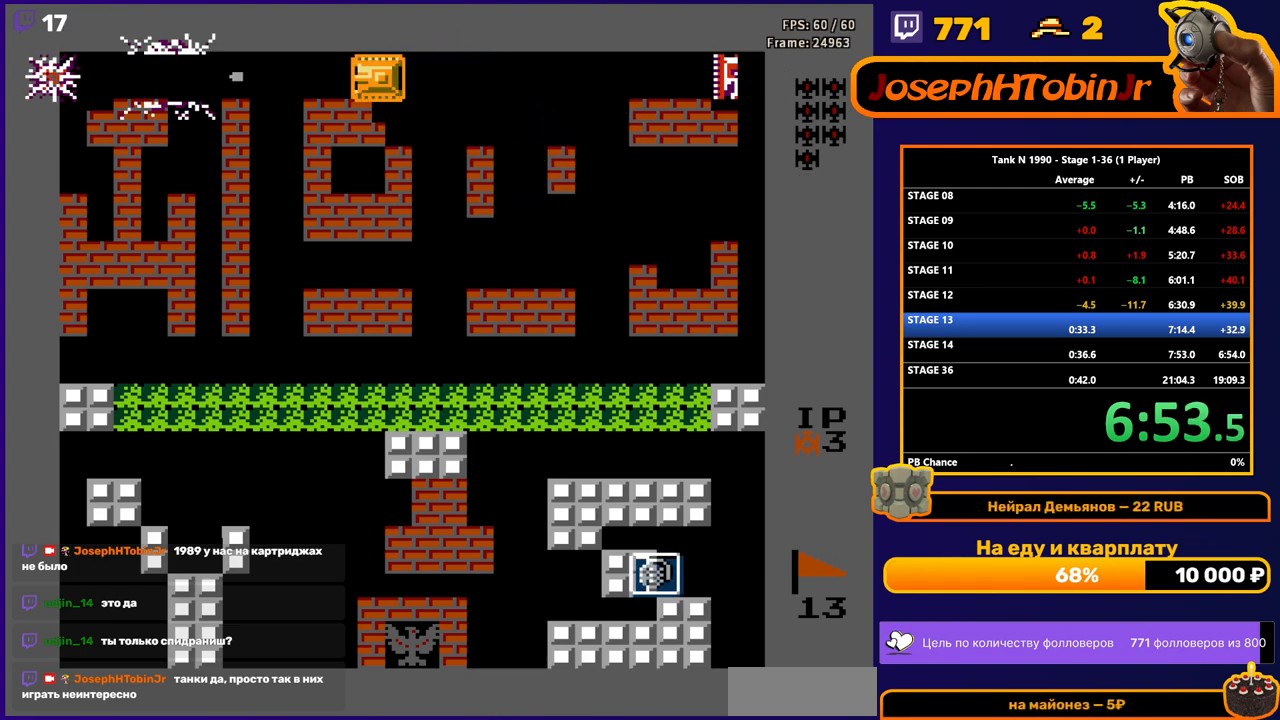
{"buttons": ["B", "DPAD_RIGHT"], "events": [[150, "B", "up"], [250, "B", "down"], [250, "DPAD_LEFT", "up"], [250, "DPAD_RIGHT", "down"]]}
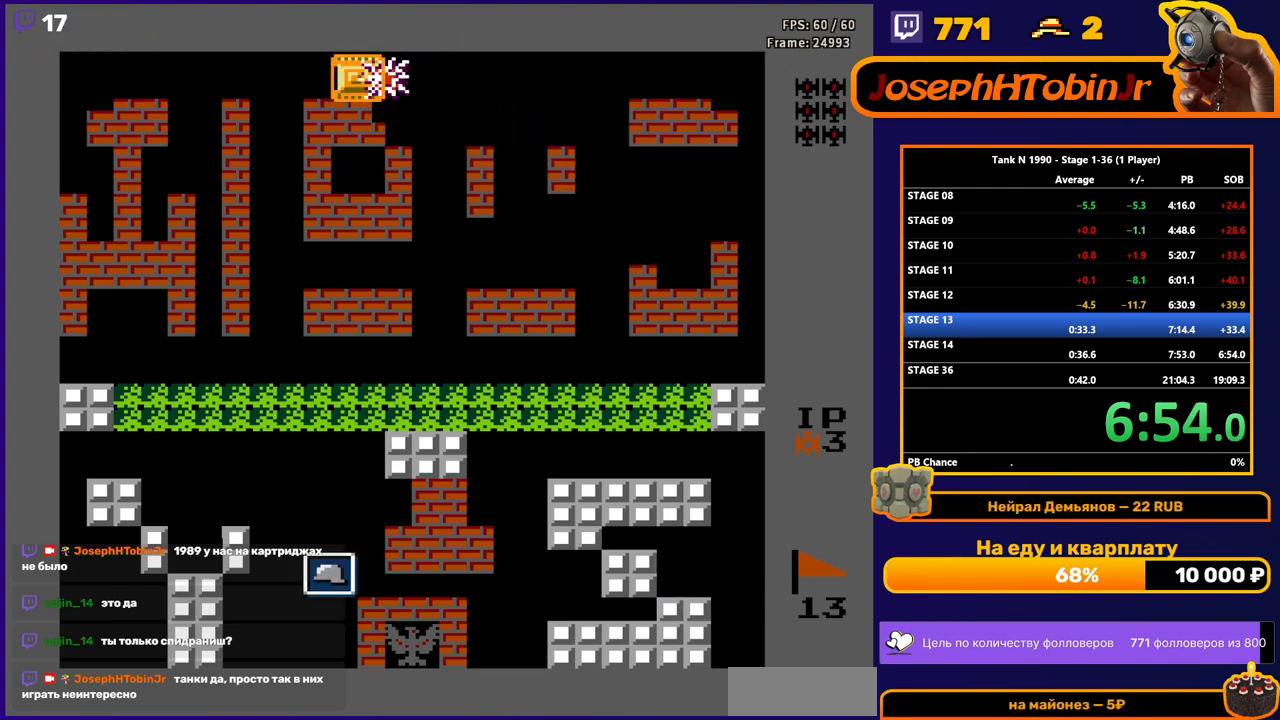
{"buttons": ["B", "DPAD_RIGHT"], "events": [[67, "DPAD_RIGHT", "up"], [100, "DPAD_LEFT", "down"], [117, "B", "up"], [167, "B", "down"], [267, "DPAD_LEFT", "up"], [367, "DPAD_RIGHT", "down"]]}
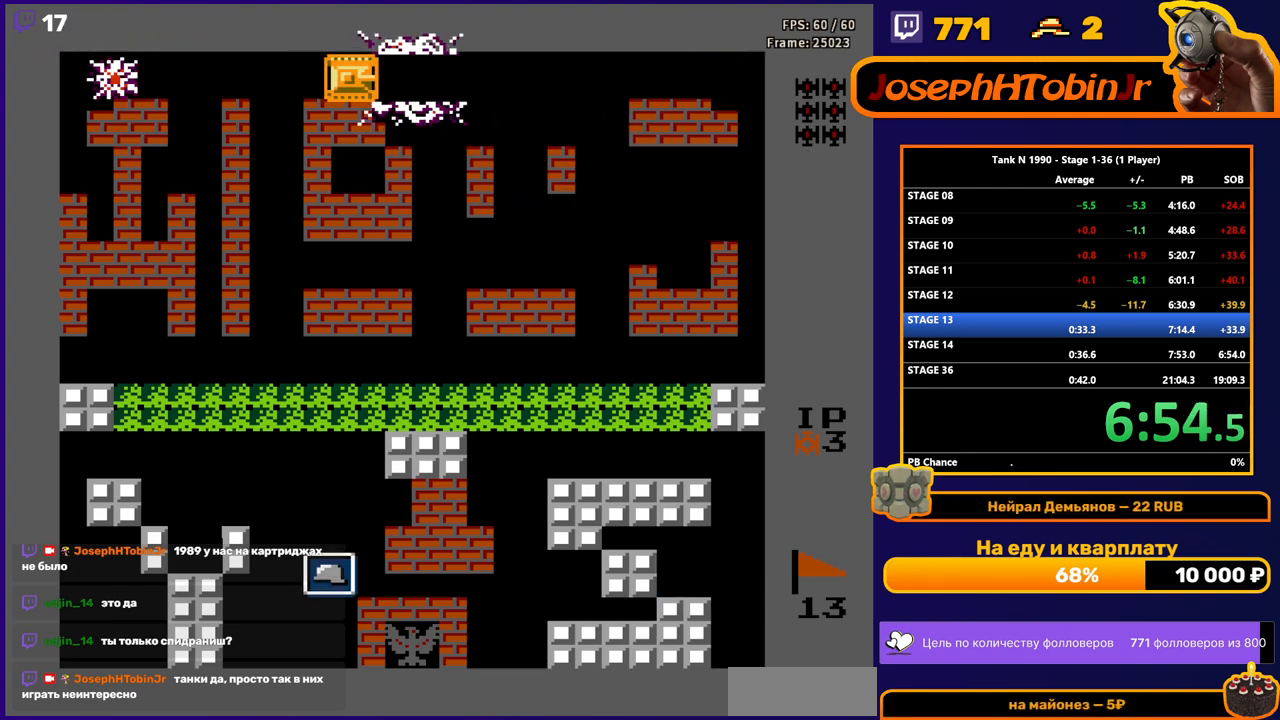
{"buttons": ["B"], "events": [[450, "DPAD_RIGHT", "up"]]}
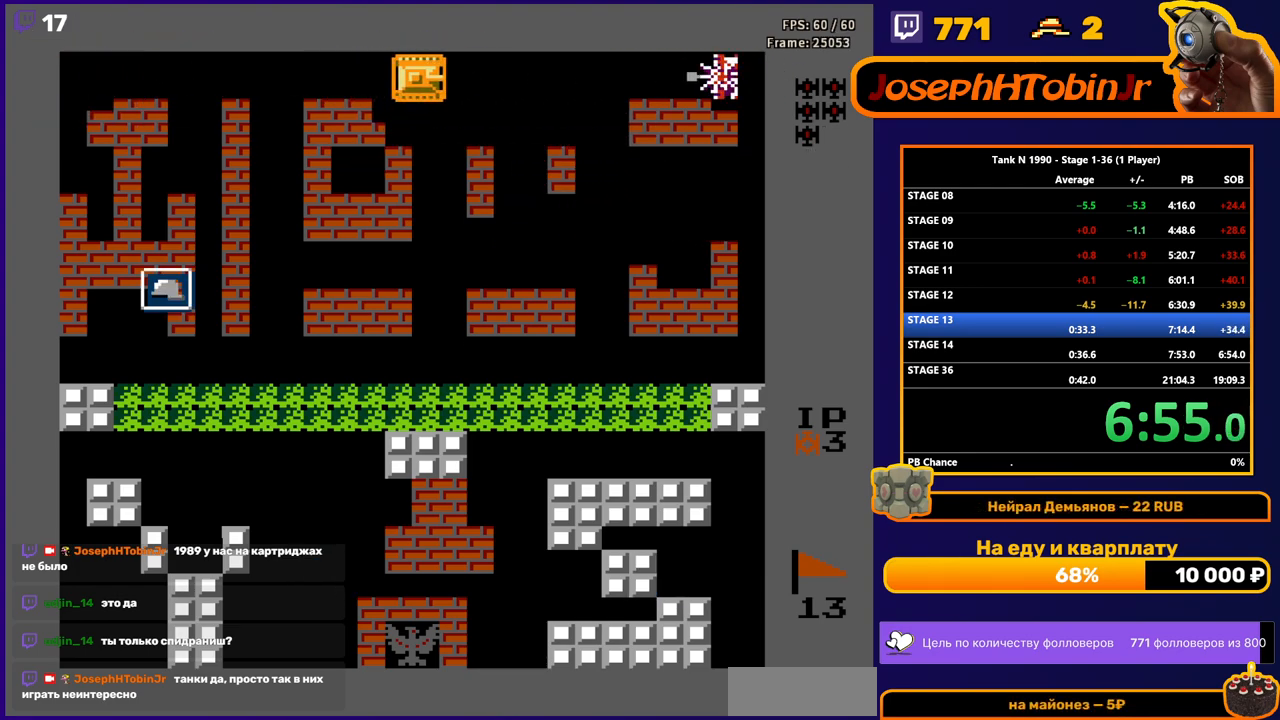
{"buttons": [], "events": [[333, "DPAD_LEFT", "down"], [383, "B", "up"], [500, "DPAD_LEFT", "up"]]}
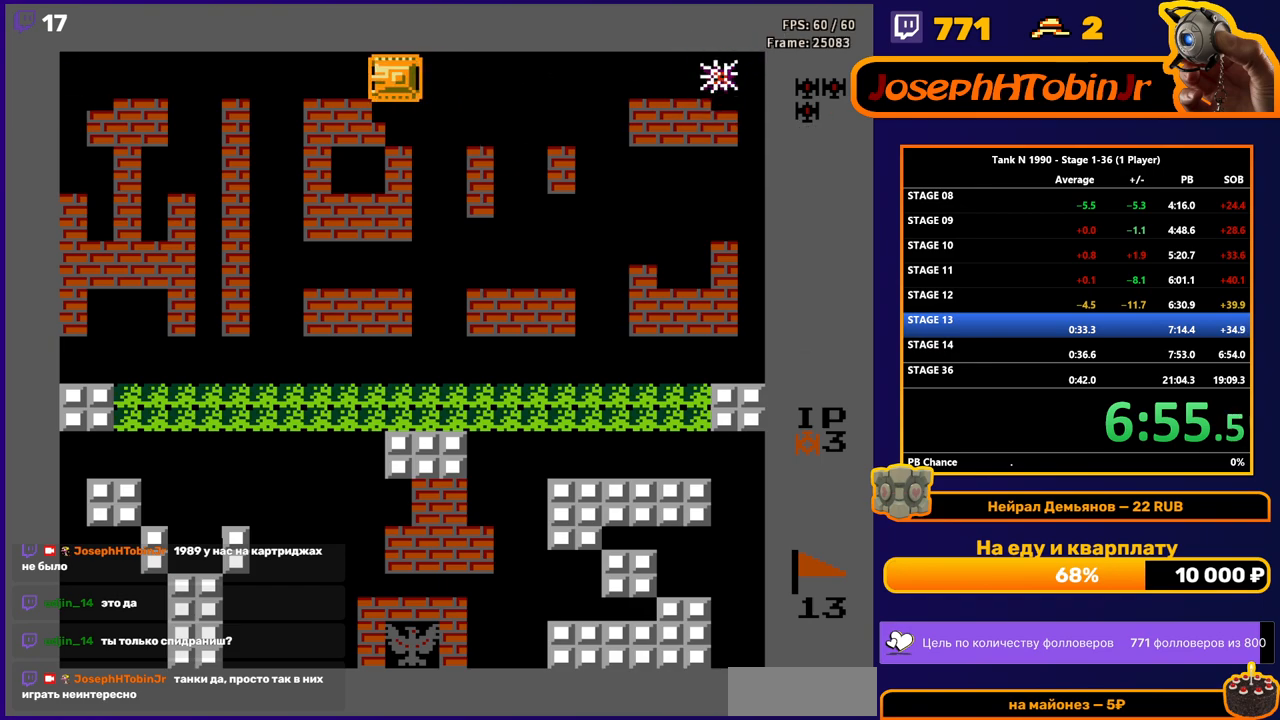
{"buttons": ["B"], "events": [[17, "DPAD_RIGHT", "down"], [33, "B", "down"], [150, "DPAD_RIGHT", "up"], [217, "DPAD_LEFT", "down"], [283, "B", "up"], [417, "B", "down"], [467, "DPAD_LEFT", "up"]]}
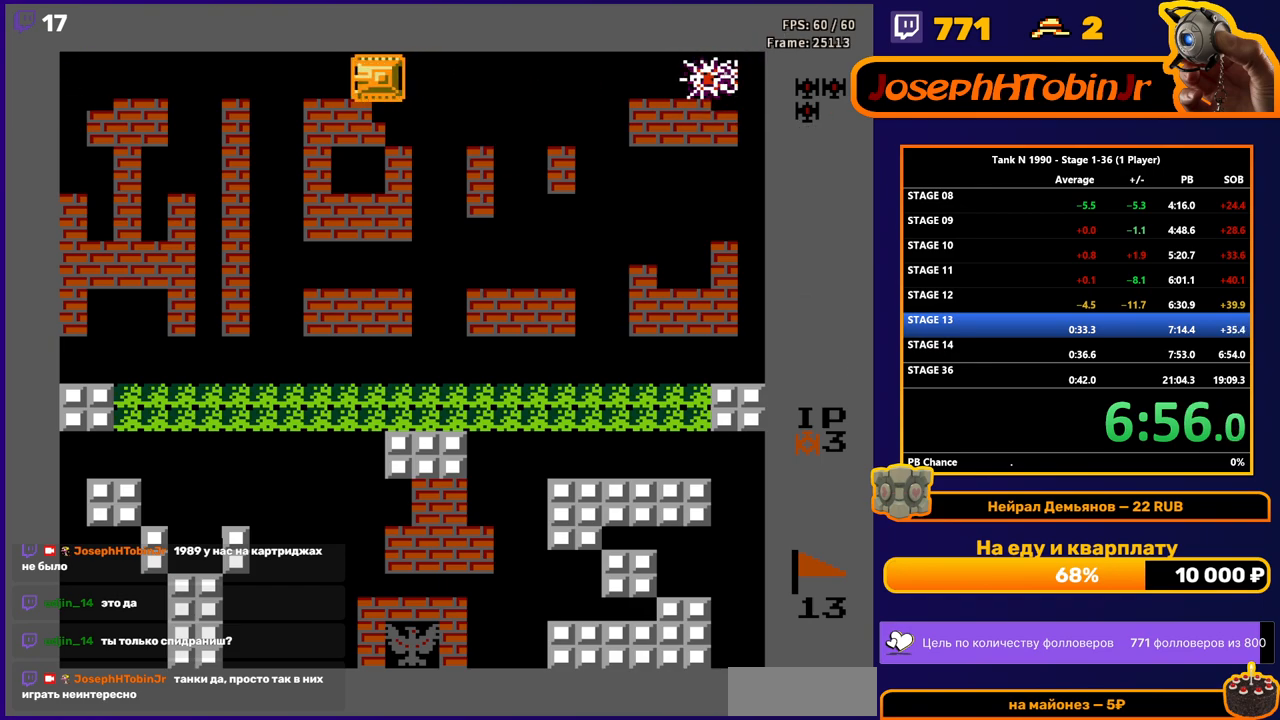
{"buttons": ["B", "DPAD_RIGHT"], "events": [[383, "DPAD_RIGHT", "down"]]}
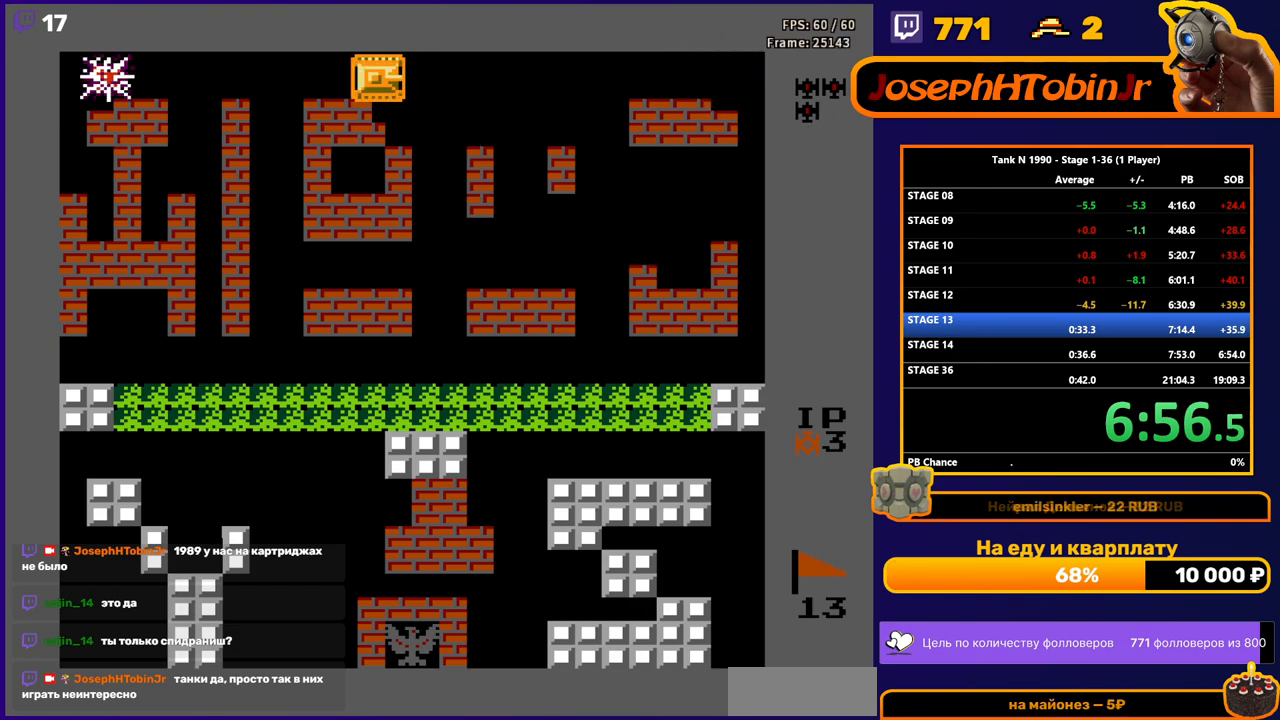
{"buttons": ["B", "DPAD_RIGHT"], "events": []}
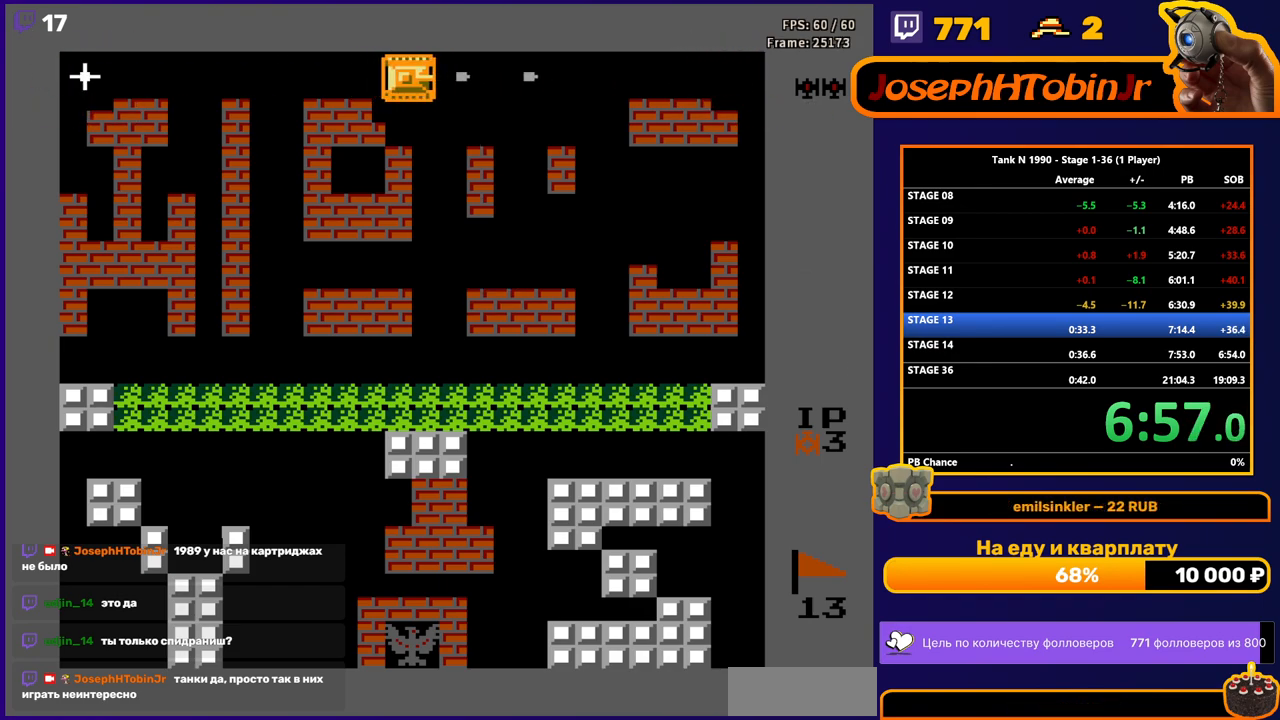
{"buttons": ["B"], "events": [[200, "DPAD_RIGHT", "up"]]}
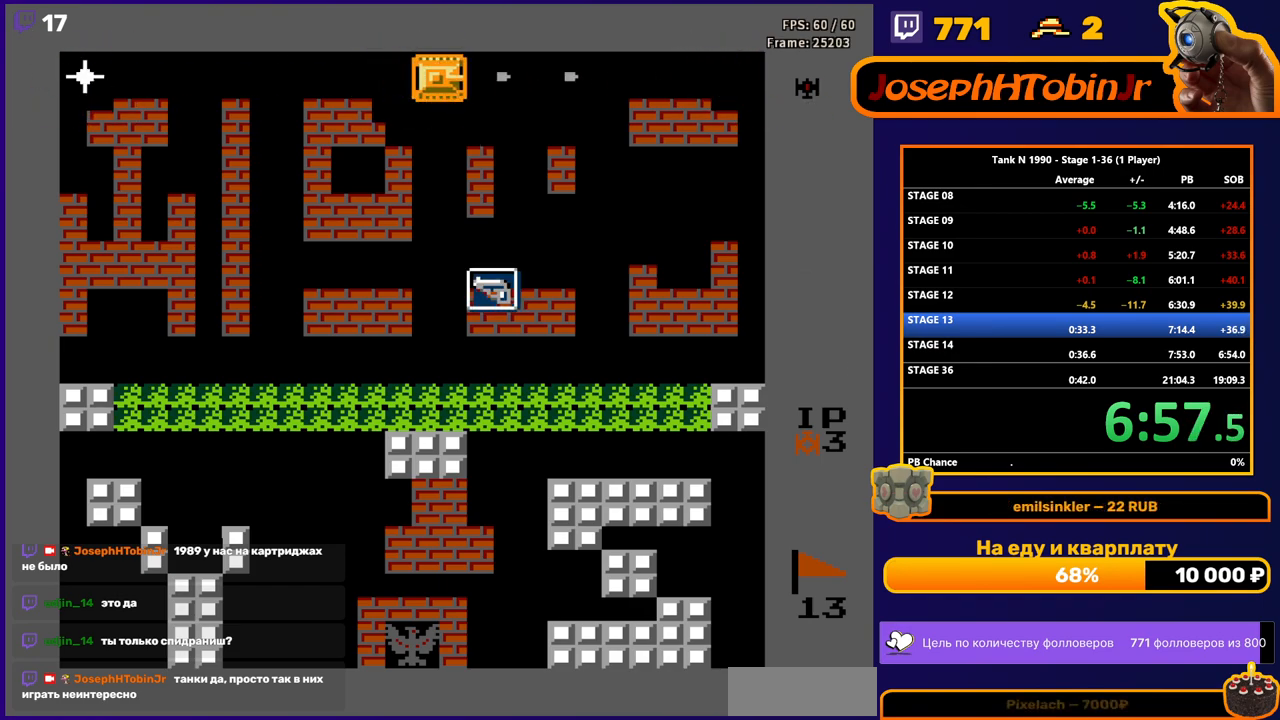
{"buttons": ["B", "DPAD_LEFT"], "events": [[17, "B", "up"], [17, "DPAD_LEFT", "down"], [133, "B", "down"]]}
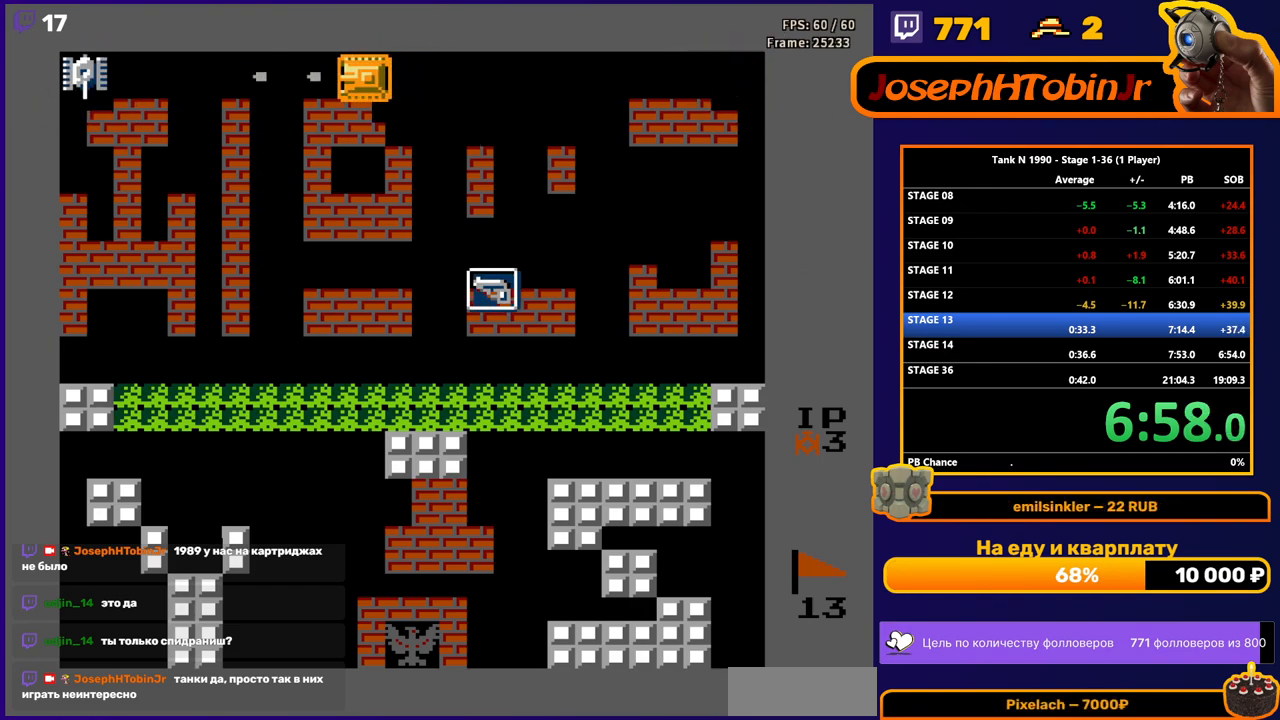
{"buttons": ["B", "DPAD_RIGHT"], "events": [[117, "DPAD_LEFT", "up"], [150, "B", "up"], [167, "DPAD_RIGHT", "down"], [200, "B", "down"]]}
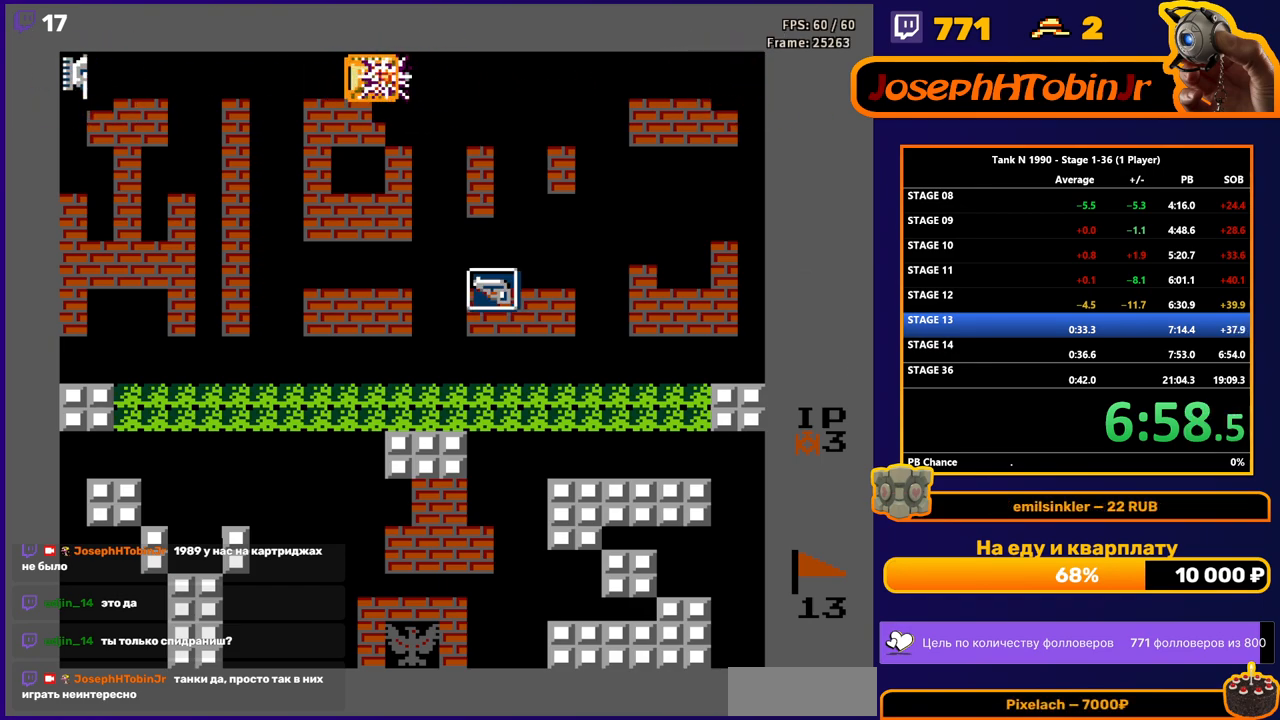
{"buttons": ["B", "DPAD_RIGHT"], "events": [[67, "DPAD_RIGHT", "up"], [83, "DPAD_LEFT", "down"], [100, "B", "up"], [150, "B", "down"], [233, "DPAD_LEFT", "up"], [450, "DPAD_RIGHT", "down"]]}
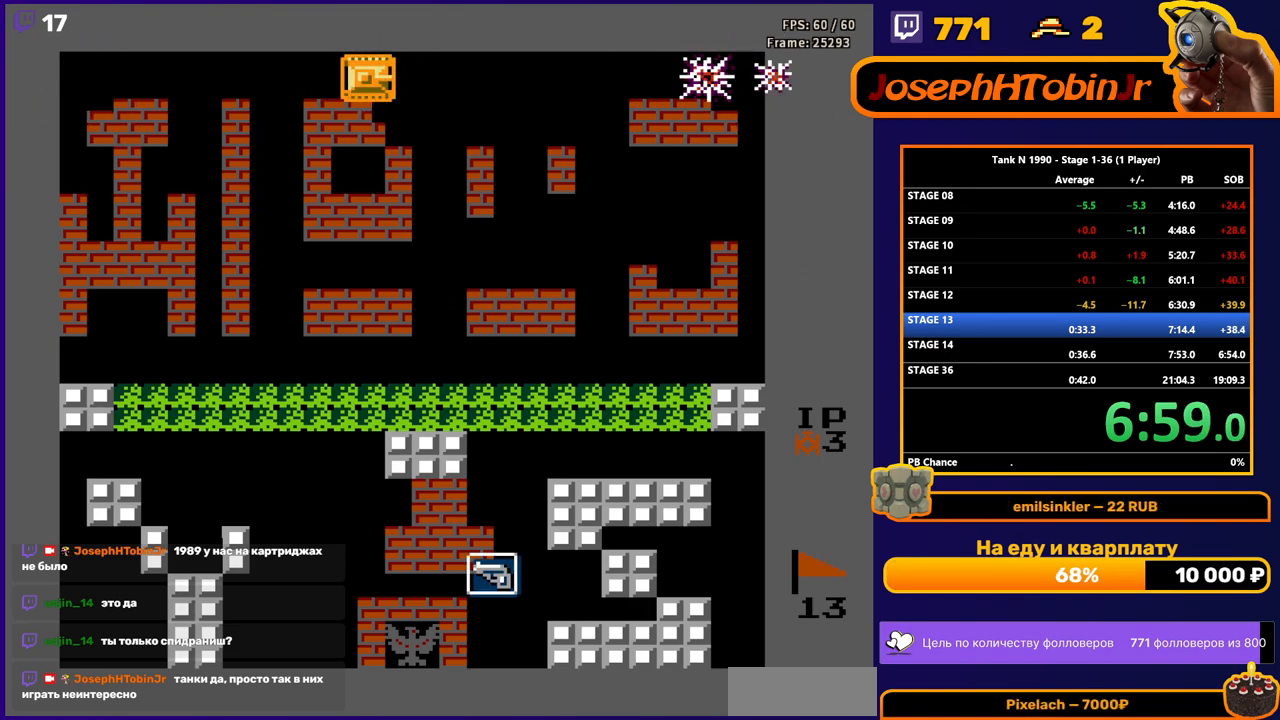
{"buttons": ["B", "DPAD_LEFT"], "events": [[233, "DPAD_LEFT", "down"], [233, "DPAD_RIGHT", "up"], [250, "B", "up"], [317, "B", "down"]]}
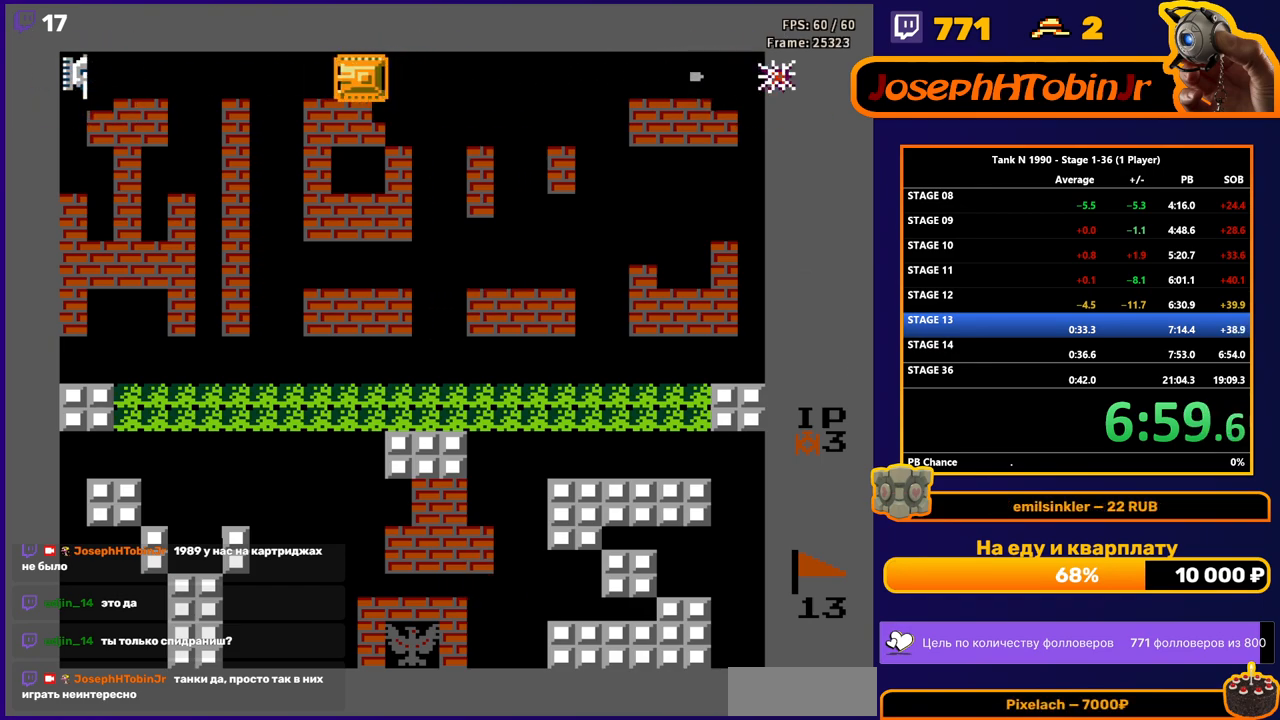
{"buttons": ["DPAD_LEFT"], "events": [[383, "B", "up"]]}
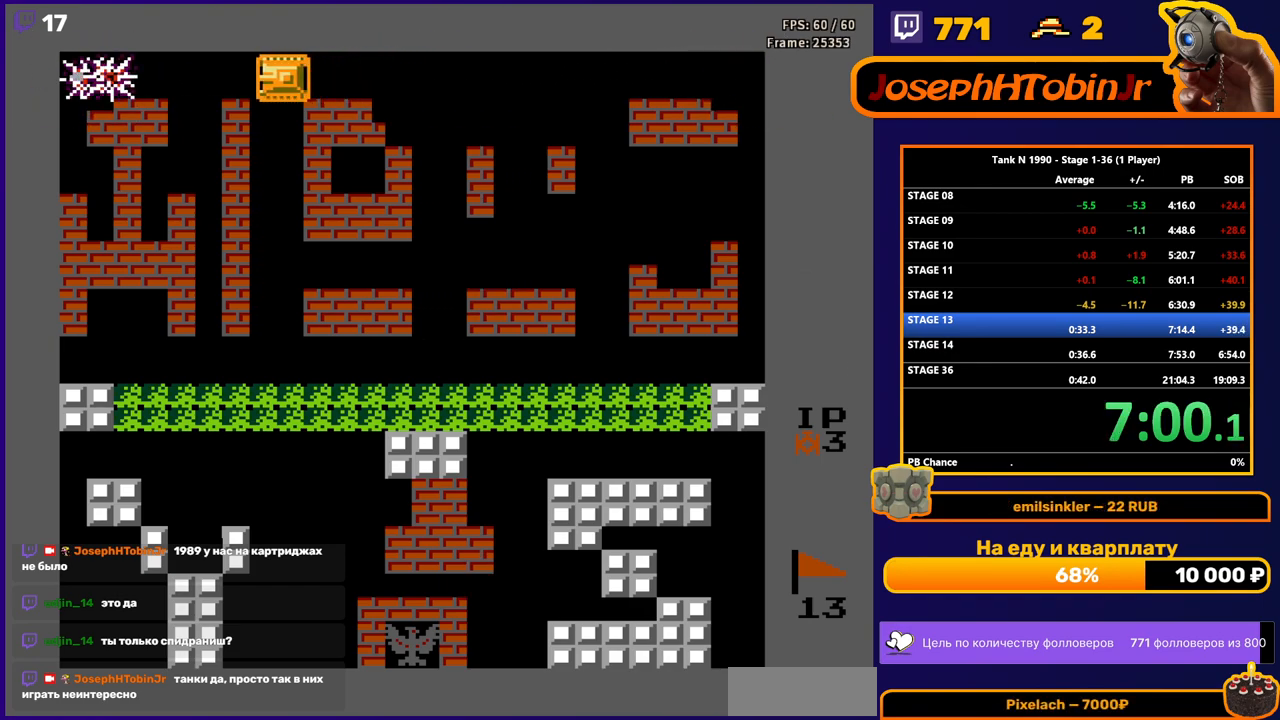
{"buttons": [], "events": [[100, "DPAD_LEFT", "up"]]}